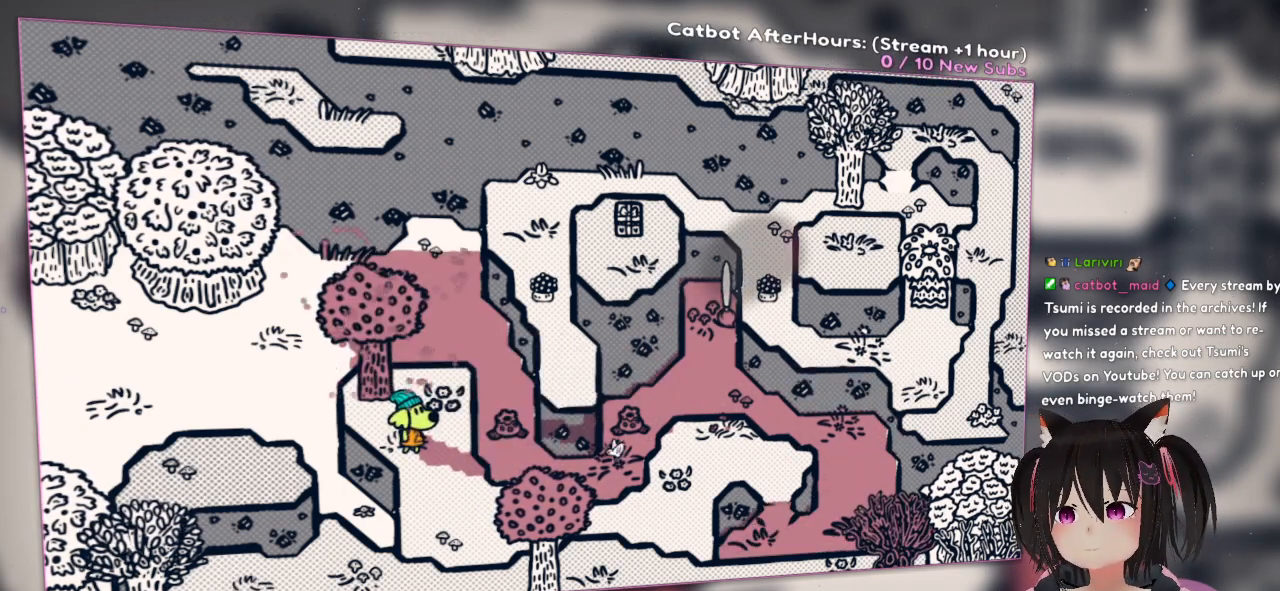
Gameplay with a controller (Nintendo layout); each line is a JSON object with the inputs held at the frame after it. "events" lists button and stick changes between this image and that frame as [ms after this image, input, new state], when the widget could be followed in between.
{"buttons": ["R2"], "left_stick": "center", "right_stick": "center", "events": []}
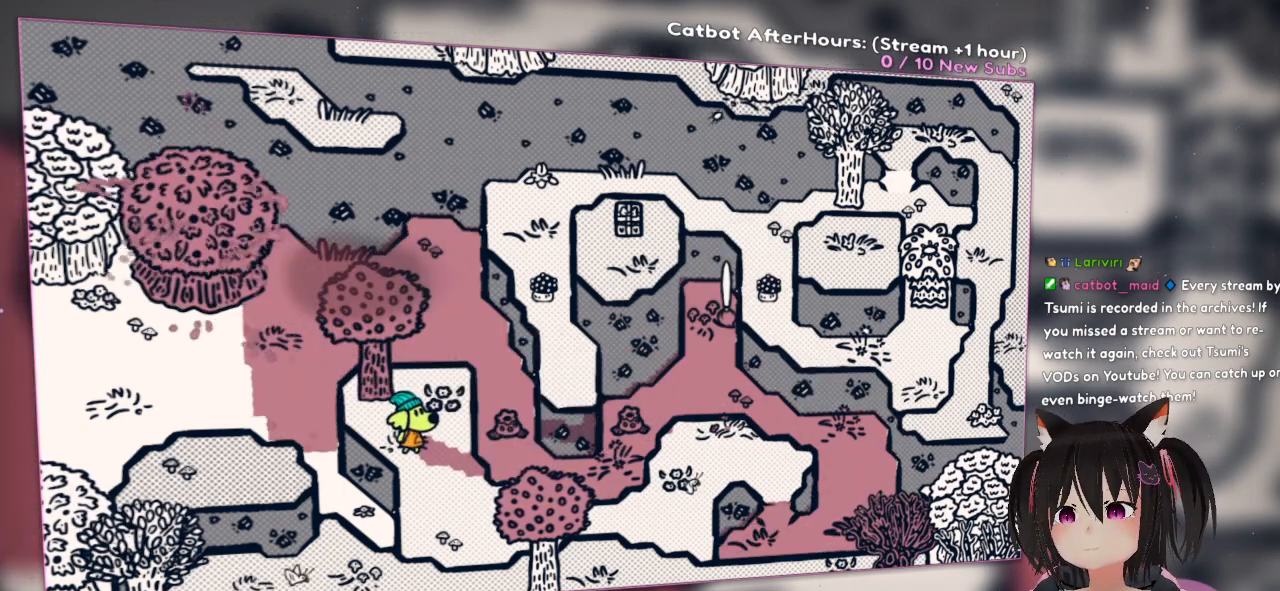
{"buttons": ["R2"], "left_stick": "center", "right_stick": "center", "events": []}
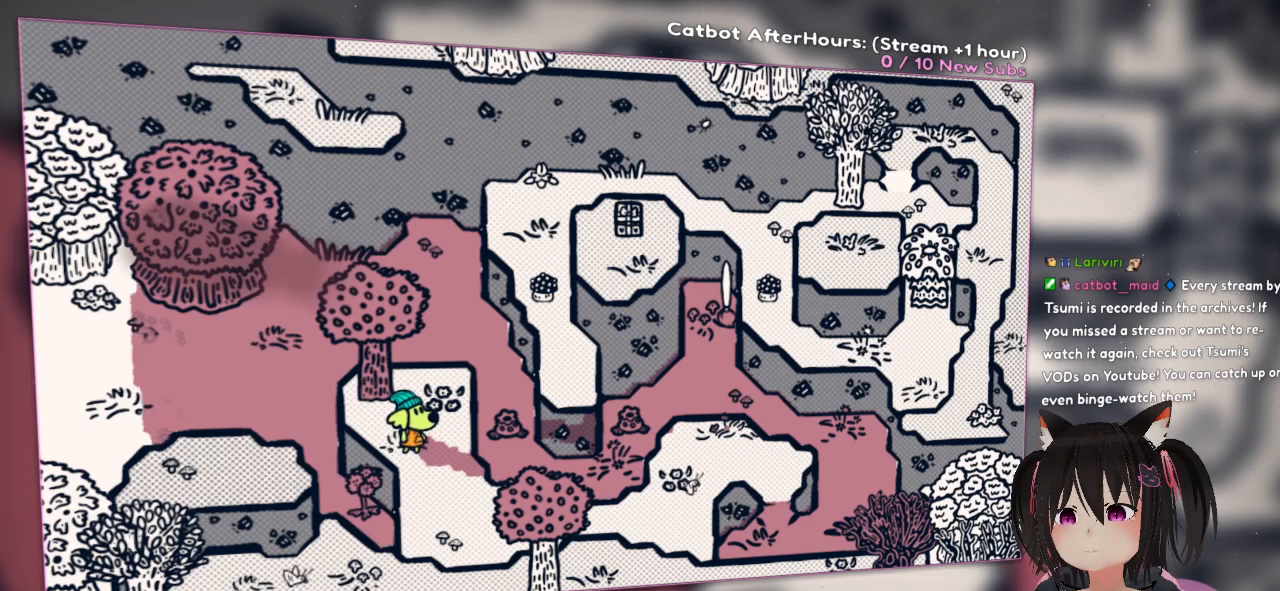
{"buttons": ["R2"], "left_stick": "center", "right_stick": "center", "events": []}
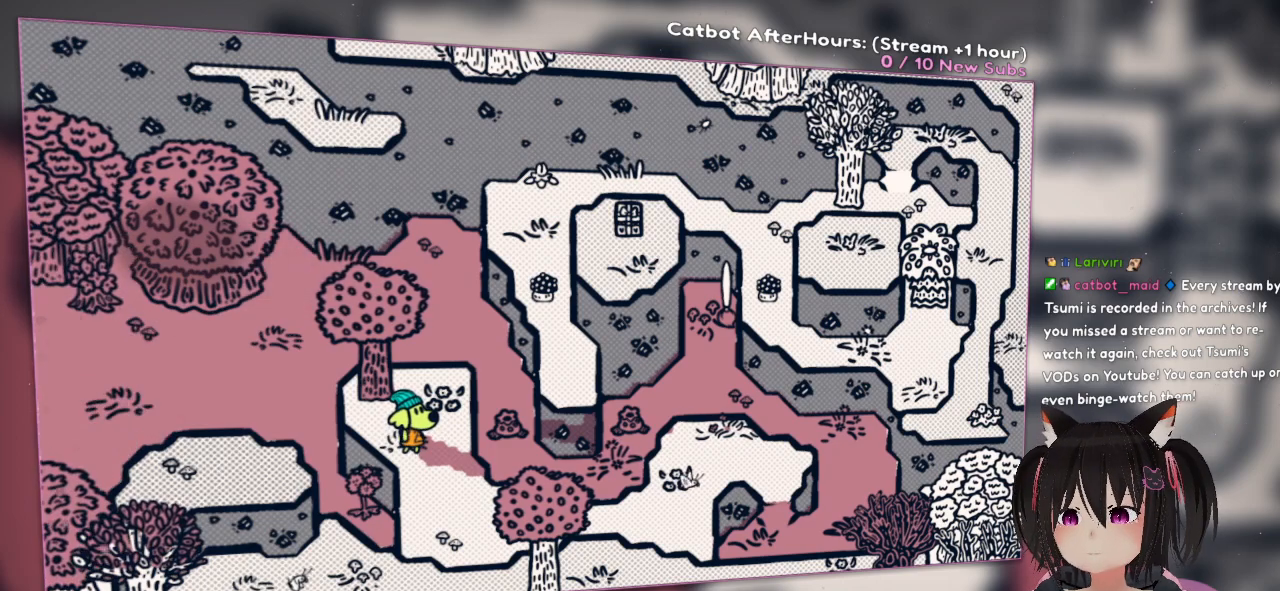
{"buttons": ["R1"], "left_stick": "center", "right_stick": "center", "events": [[283, "R2", "up"], [400, "R1", "down"]]}
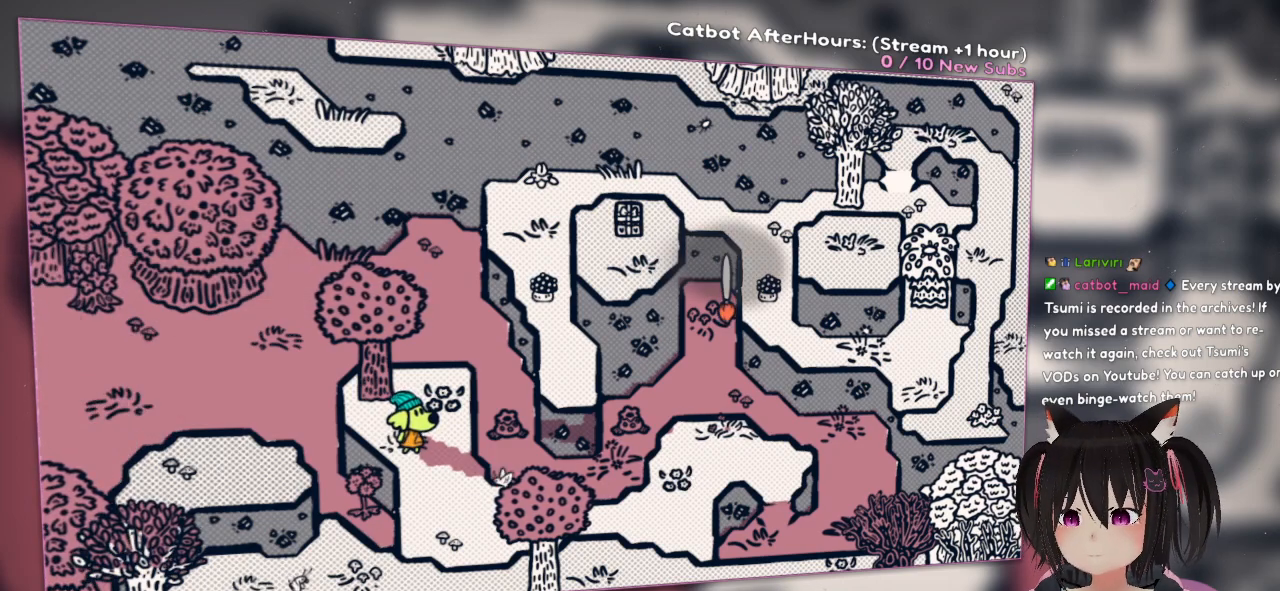
{"buttons": ["R1"], "left_stick": "center", "right_stick": "center", "events": [[17, "R1", "up"], [133, "R1", "down"], [267, "R1", "up"], [417, "R1", "down"]]}
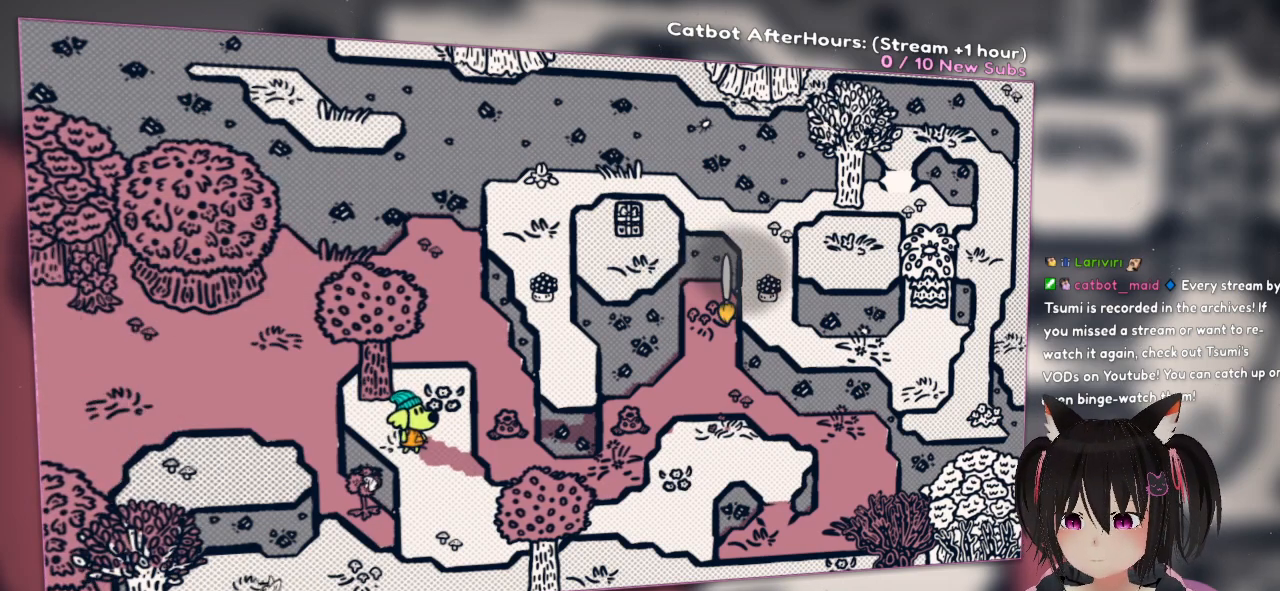
{"buttons": ["R1"], "left_stick": "center", "right_stick": "center", "events": [[67, "R1", "up"], [217, "R1", "down"], [367, "R1", "up"], [500, "R1", "down"]]}
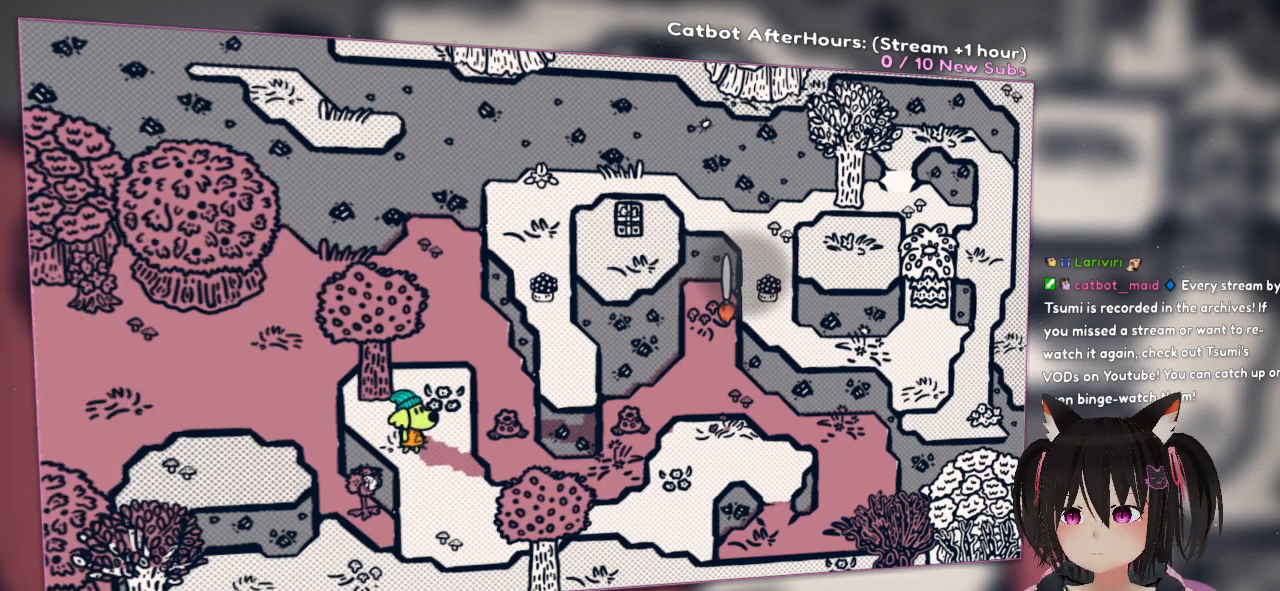
{"buttons": [], "left_stick": "center", "right_stick": "center", "events": [[133, "R1", "up"]]}
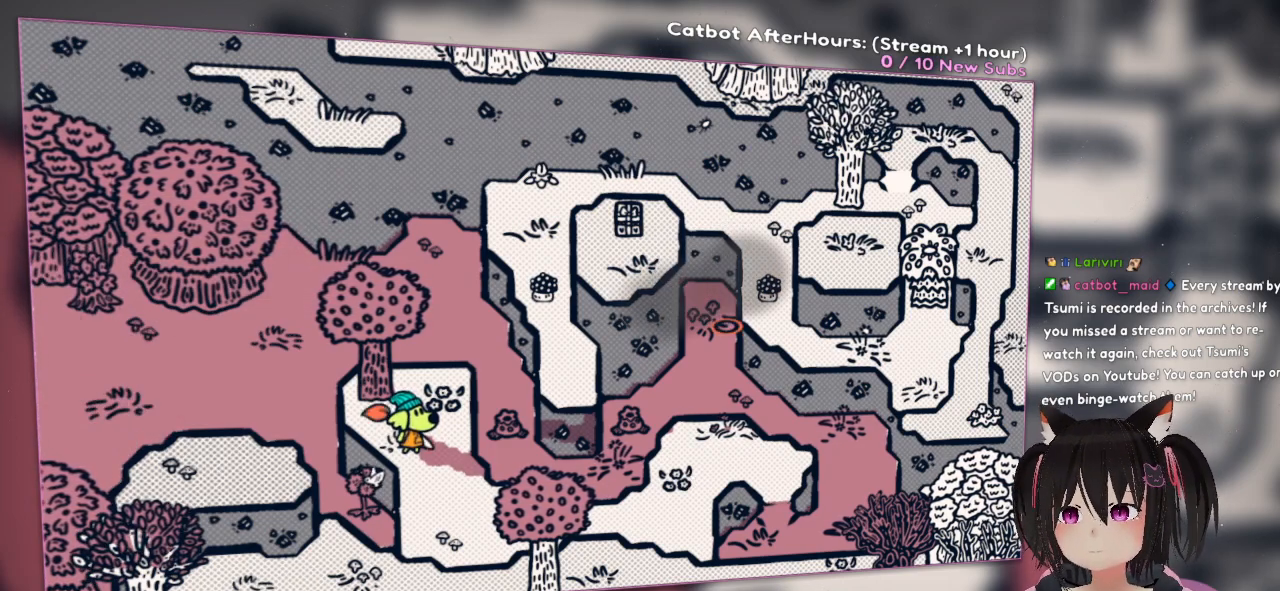
{"buttons": [], "left_stick": "center", "right_stick": "center", "events": []}
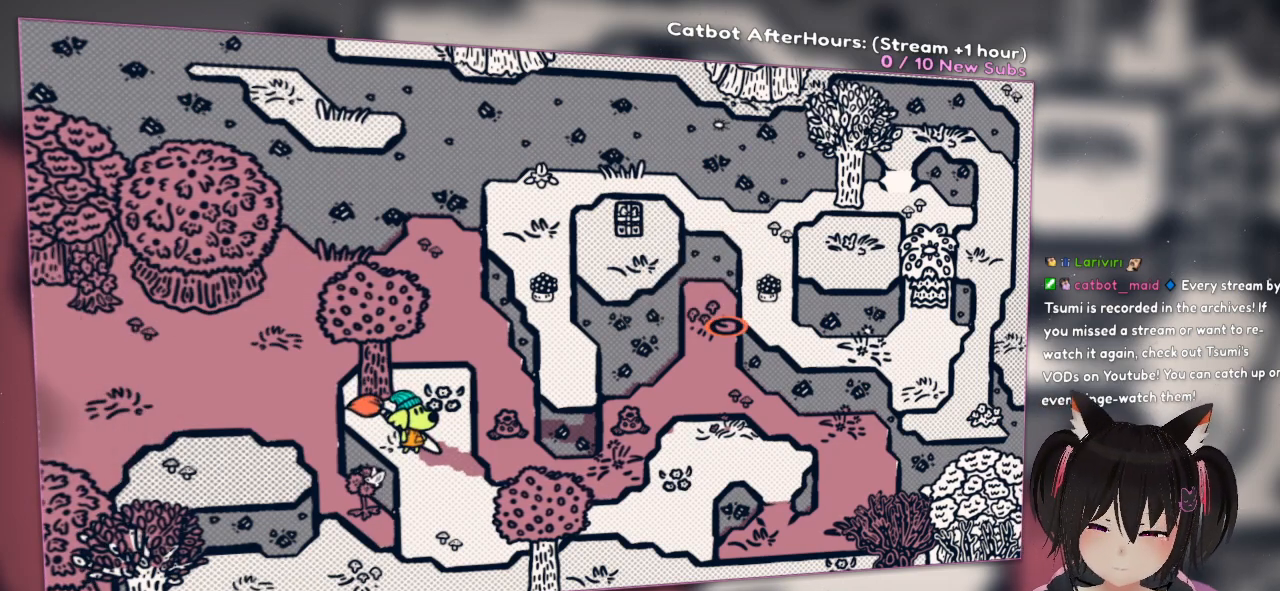
{"buttons": [], "left_stick": "center", "right_stick": "center", "events": []}
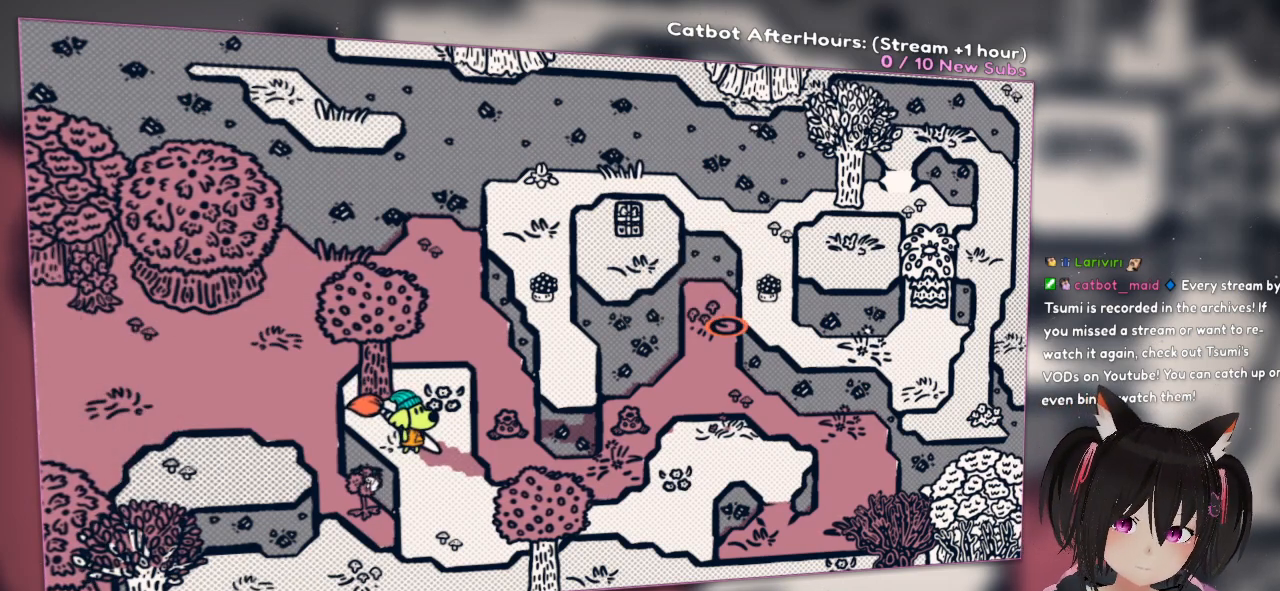
{"buttons": [], "left_stick": "center", "right_stick": "center", "events": []}
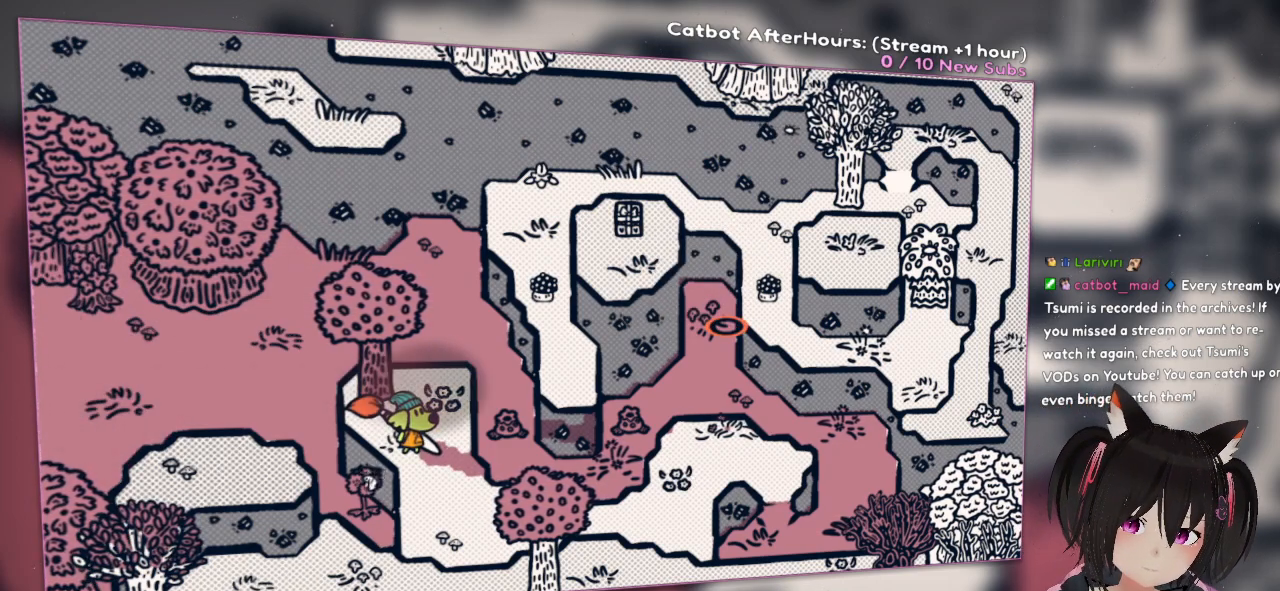
{"buttons": [], "left_stick": "center", "right_stick": "center", "events": []}
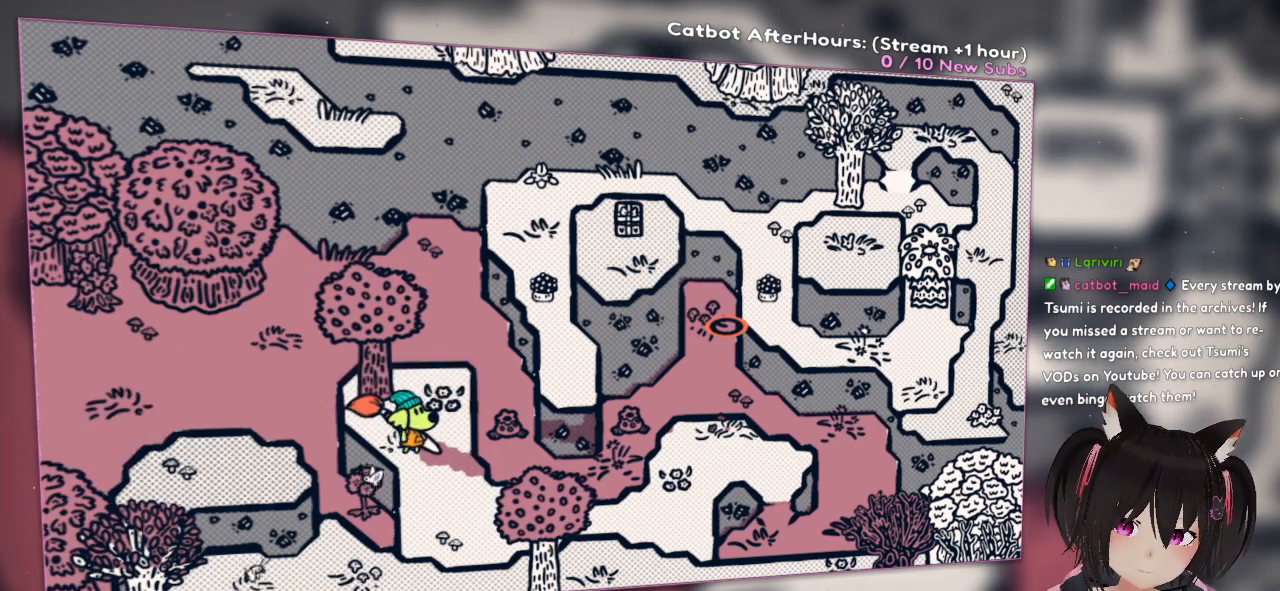
{"buttons": [], "left_stick": "center", "right_stick": "center", "events": []}
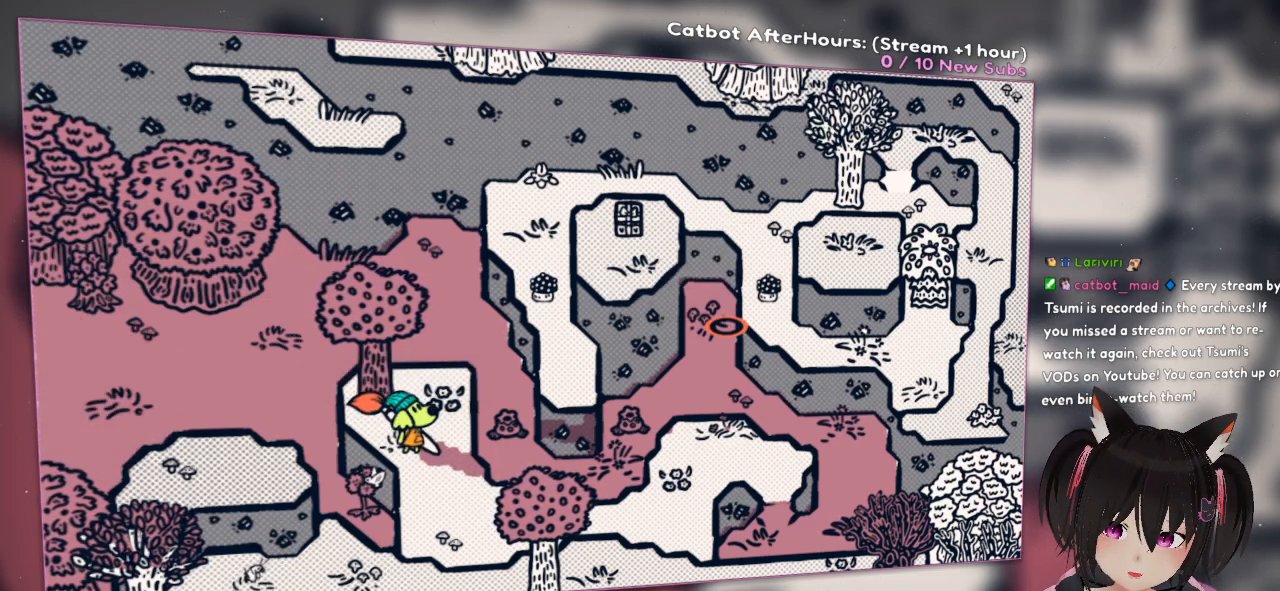
{"buttons": [], "left_stick": "center", "right_stick": "center", "events": []}
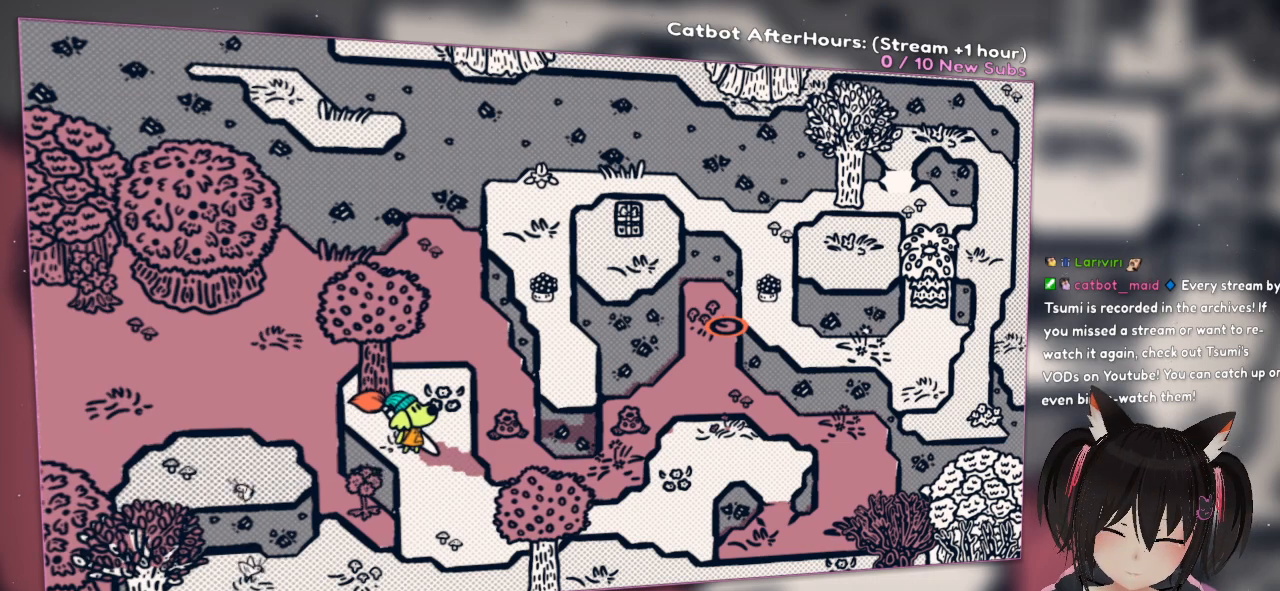
{"buttons": [], "left_stick": "center", "right_stick": "center", "events": []}
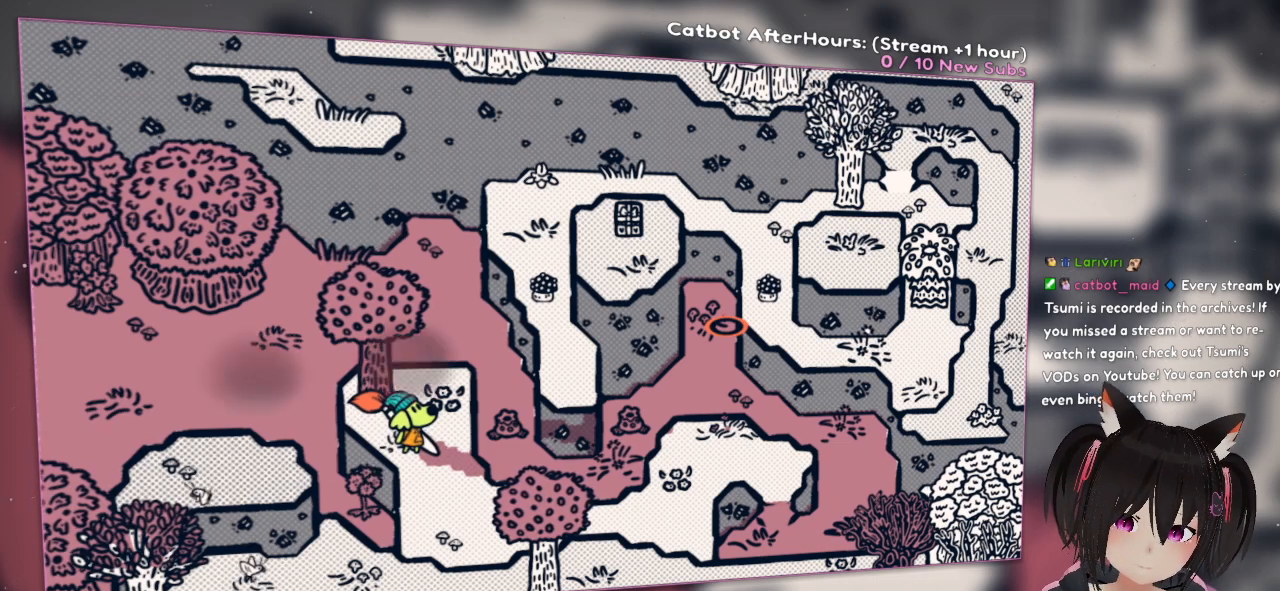
{"buttons": [], "left_stick": "center", "right_stick": "center", "events": []}
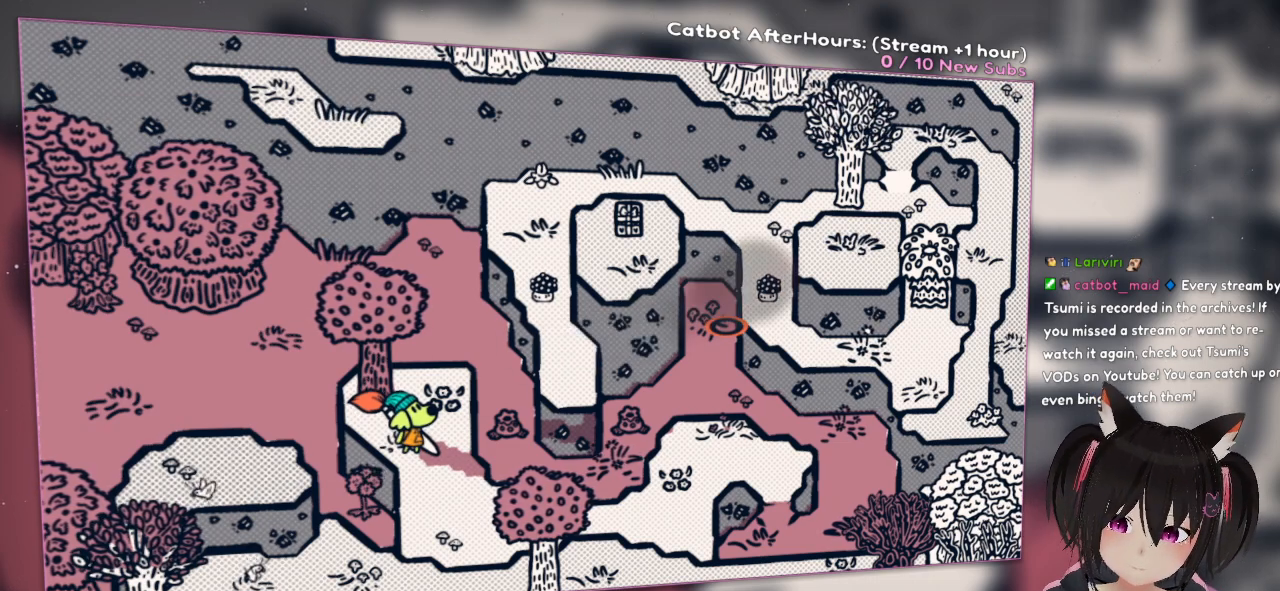
{"buttons": [], "left_stick": "center", "right_stick": "center", "events": []}
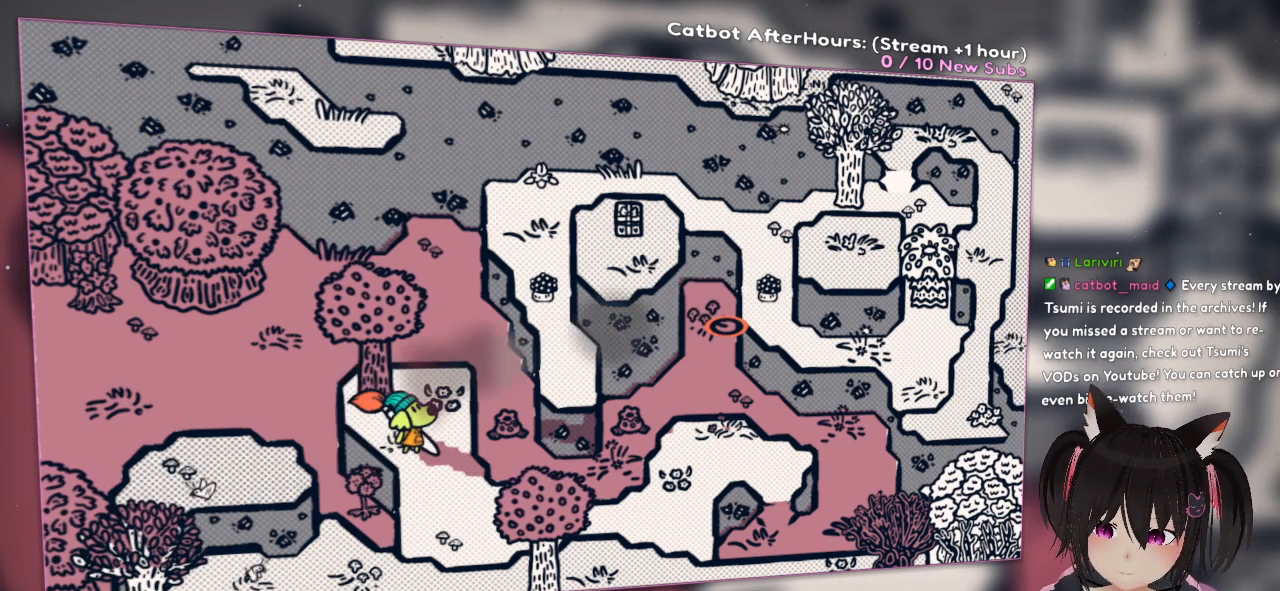
{"buttons": [], "left_stick": "center", "right_stick": "center", "events": []}
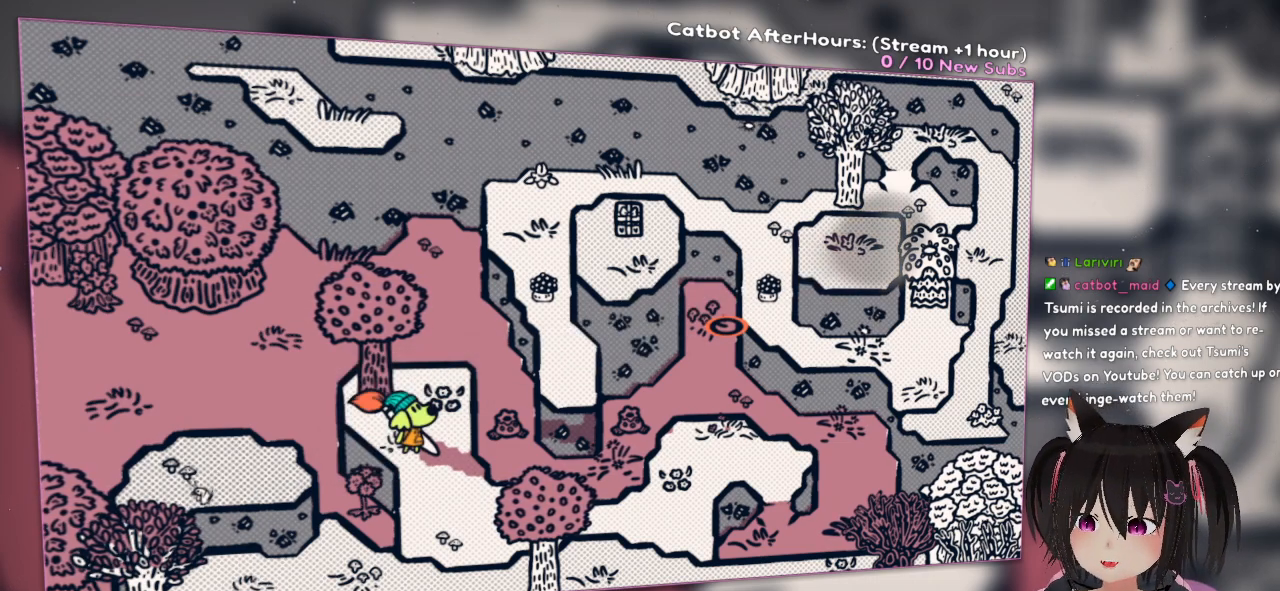
{"buttons": ["R1"], "left_stick": "center", "right_stick": "down-left", "events": [[217, "right_stick", "down"], [333, "right_stick", "down-left"], [450, "R1", "down"]]}
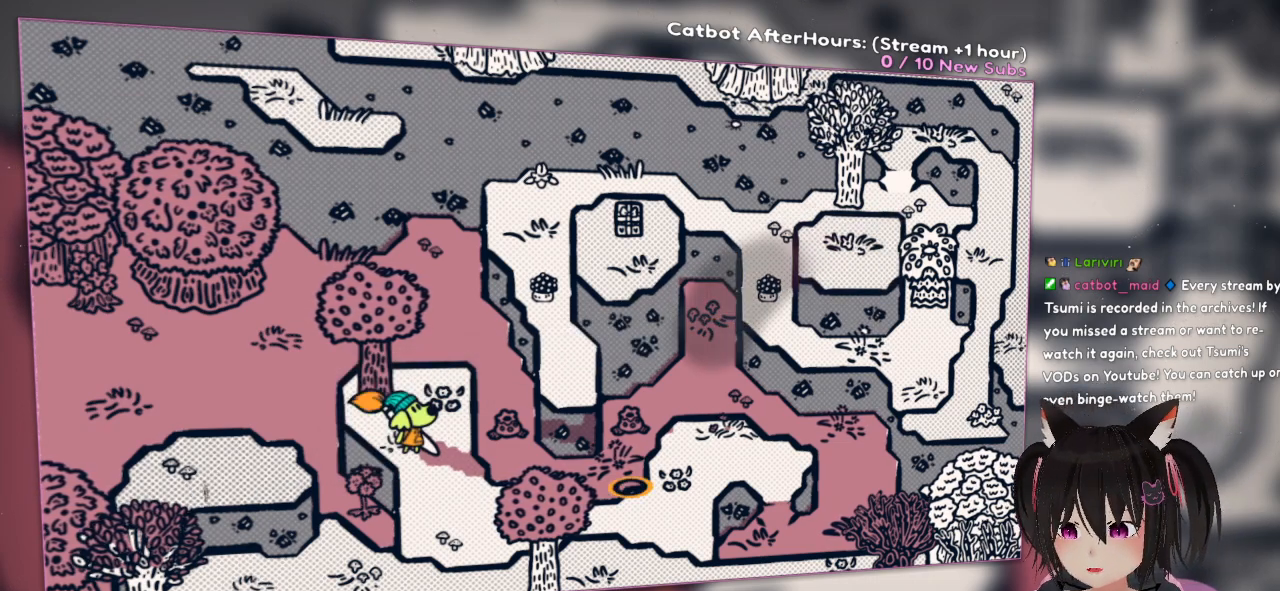
{"buttons": [], "left_stick": "center", "right_stick": "center", "events": [[17, "right_stick", "center"], [83, "R1", "up"], [283, "R1", "down"], [450, "R1", "up"]]}
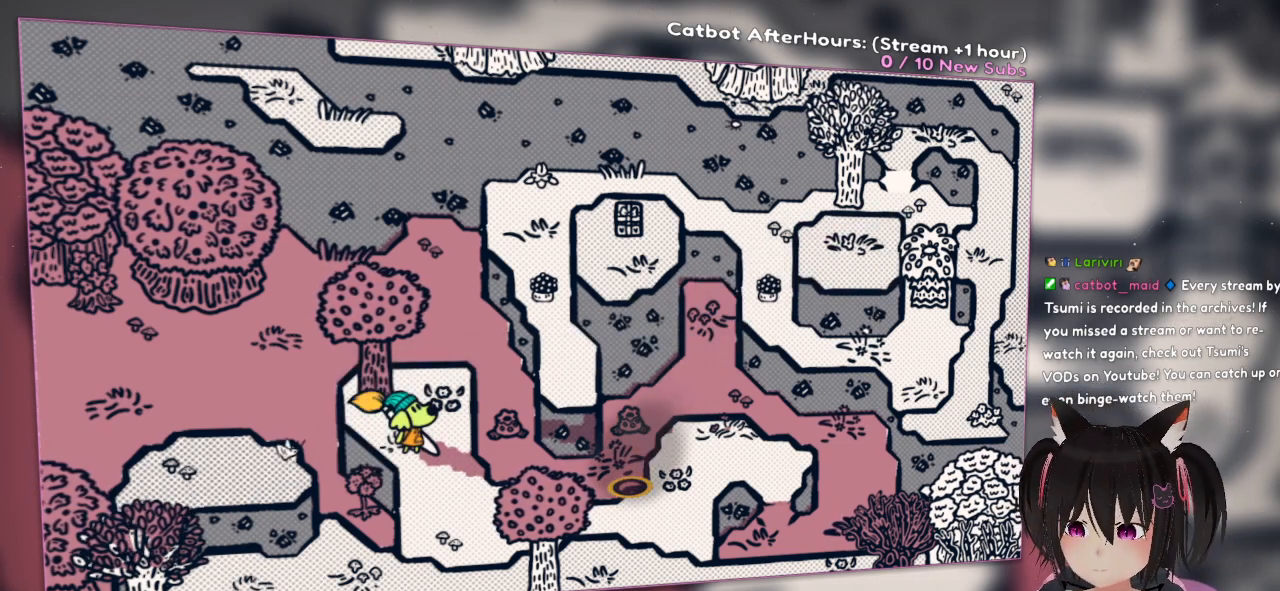
{"buttons": [], "left_stick": "center", "right_stick": "center", "events": [[50, "R1", "down"], [233, "R1", "up"], [350, "R1", "down"], [483, "R1", "up"]]}
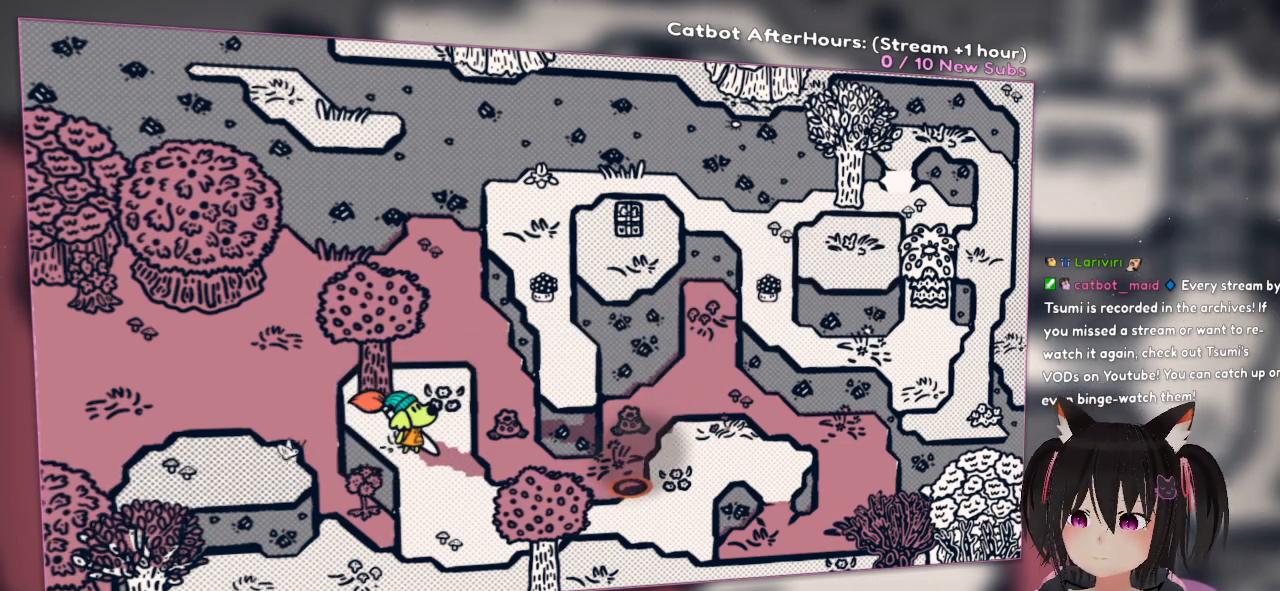
{"buttons": [], "left_stick": "center", "right_stick": "center", "events": [[83, "R1", "down"], [217, "R1", "up"], [317, "R1", "down"], [433, "R1", "up"]]}
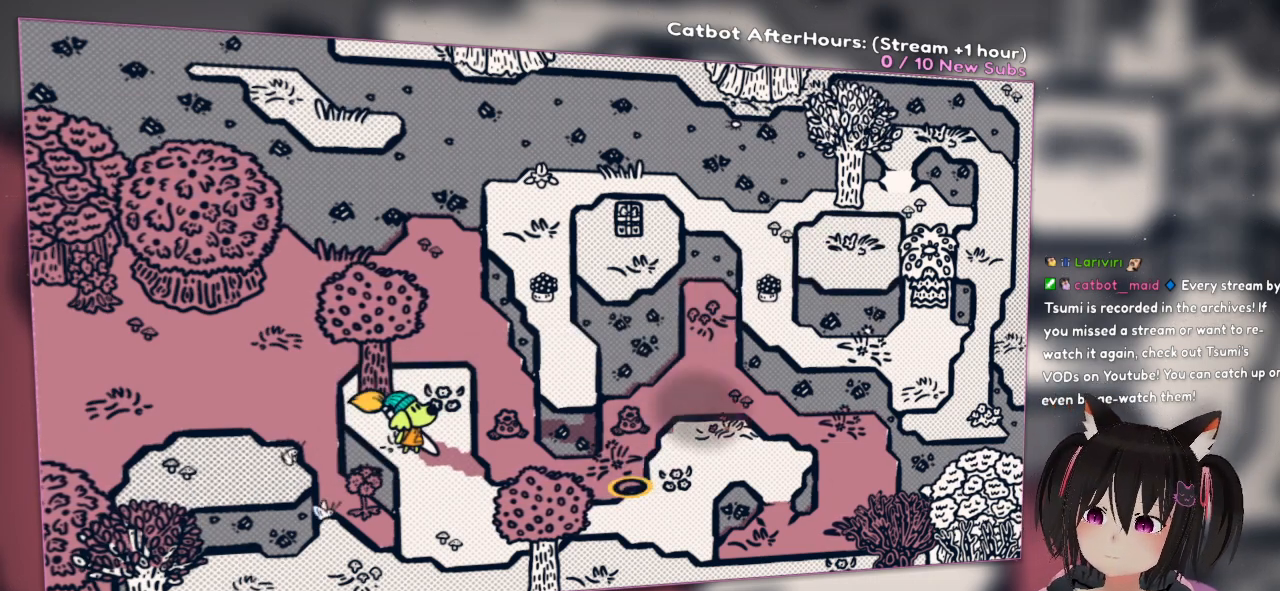
{"buttons": ["R1"], "left_stick": "center", "right_stick": "center", "events": [[50, "R1", "down"], [150, "R1", "up"], [233, "R1", "down"], [333, "R1", "up"], [417, "R1", "down"]]}
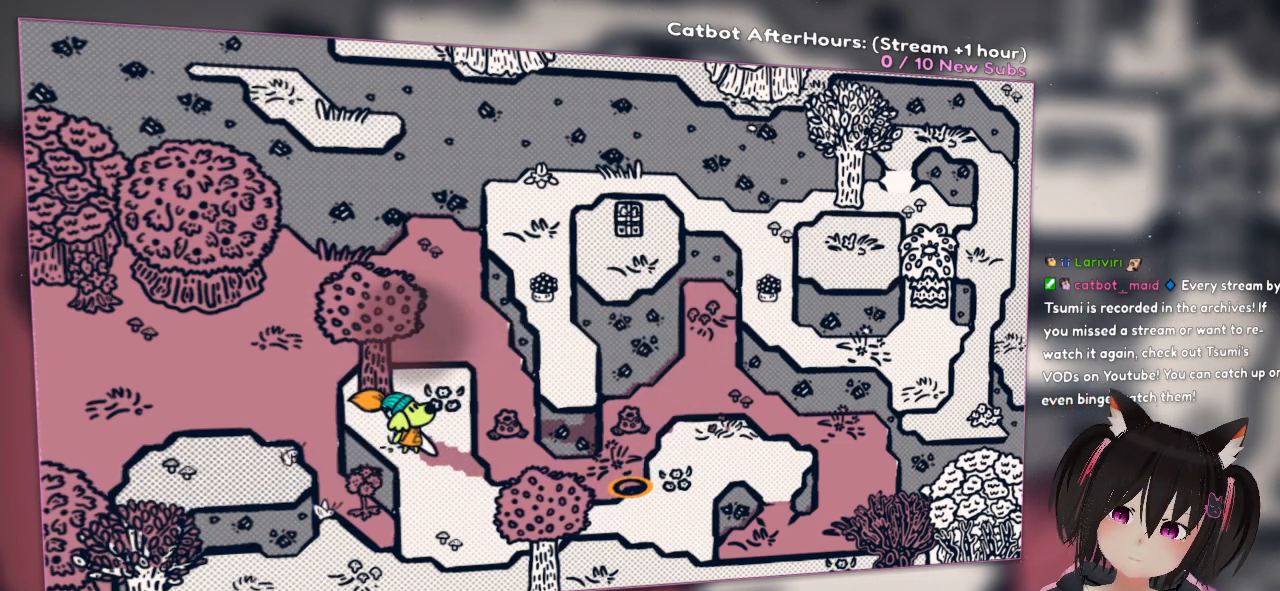
{"buttons": [], "left_stick": "up-left", "right_stick": "up-left", "events": [[33, "R1", "up"], [433, "left_stick", "up-left"], [433, "right_stick", "left"], [500, "right_stick", "up-left"]]}
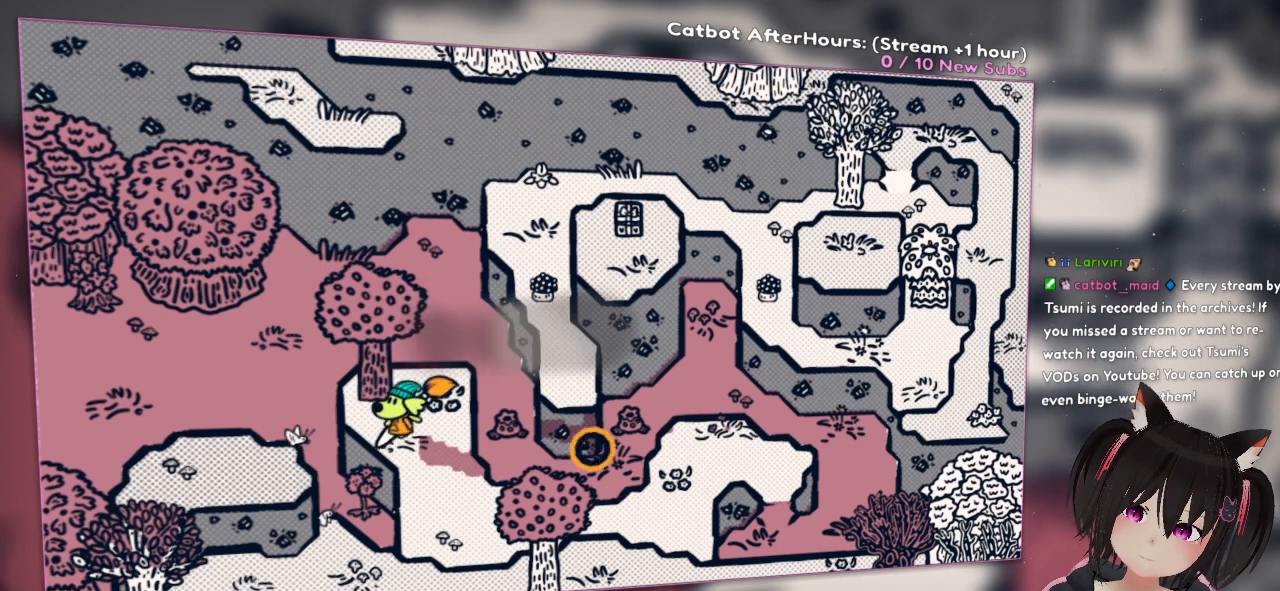
{"buttons": [], "left_stick": "center", "right_stick": "down", "events": [[133, "right_stick", "up"], [167, "left_stick", "up-right"], [233, "right_stick", "center"], [267, "left_stick", "center"], [483, "right_stick", "down"]]}
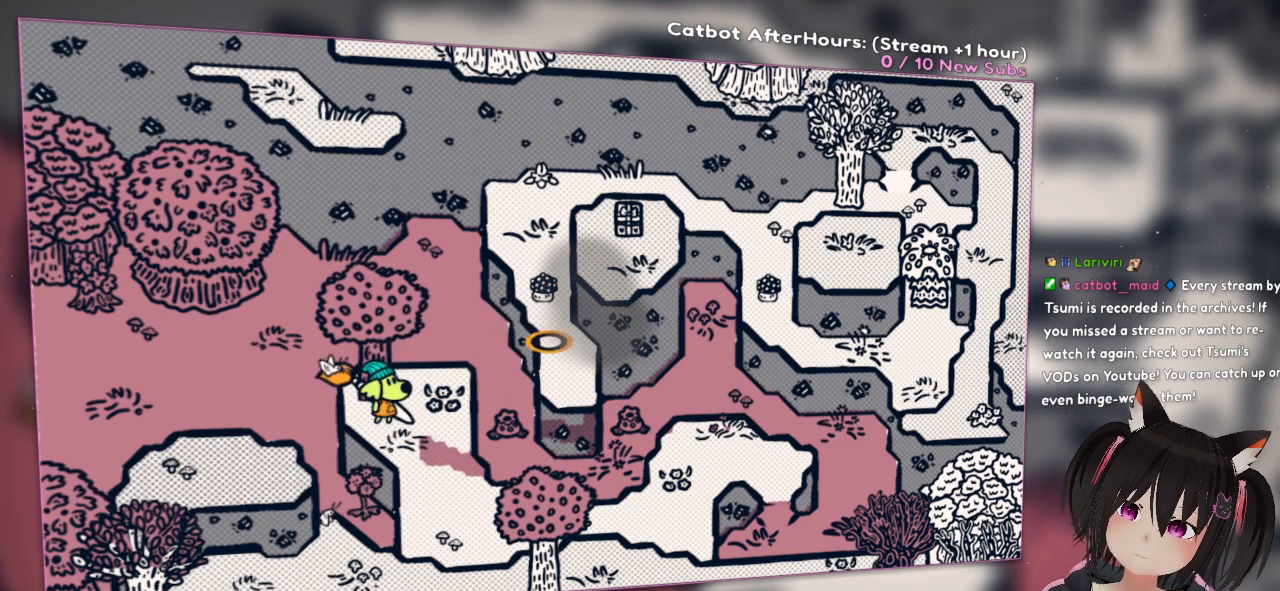
{"buttons": ["R1"], "left_stick": "center", "right_stick": "center", "events": [[83, "right_stick", "center"], [117, "R1", "down"], [217, "R1", "up"], [467, "R1", "down"]]}
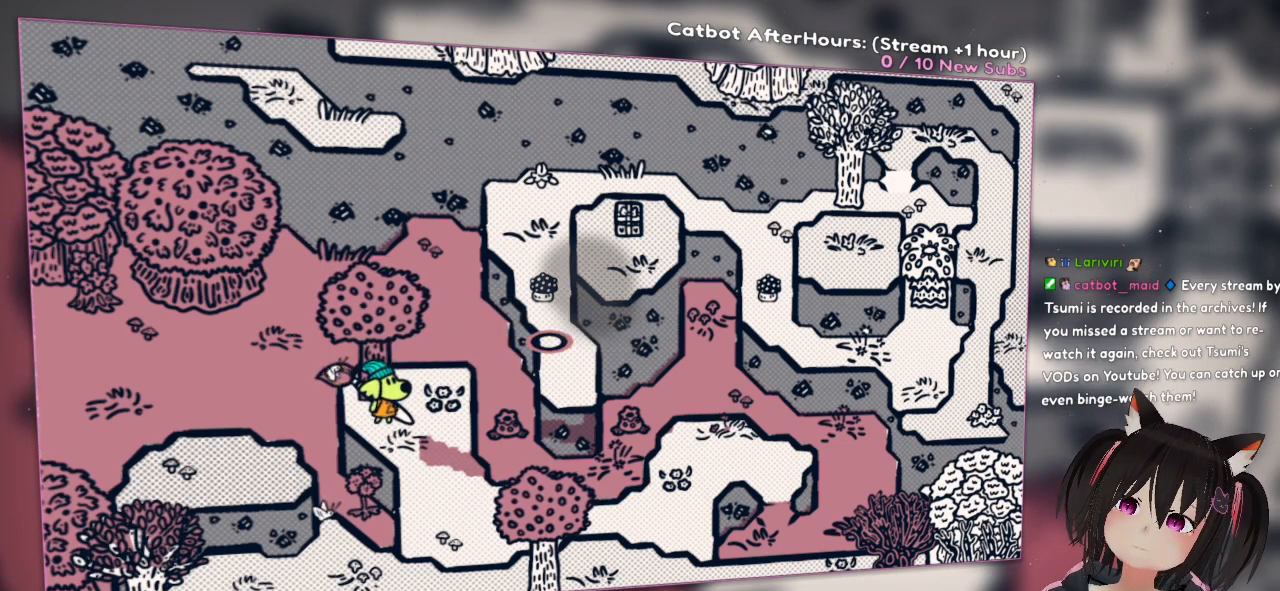
{"buttons": [], "left_stick": "center", "right_stick": "center", "events": [[100, "R1", "up"]]}
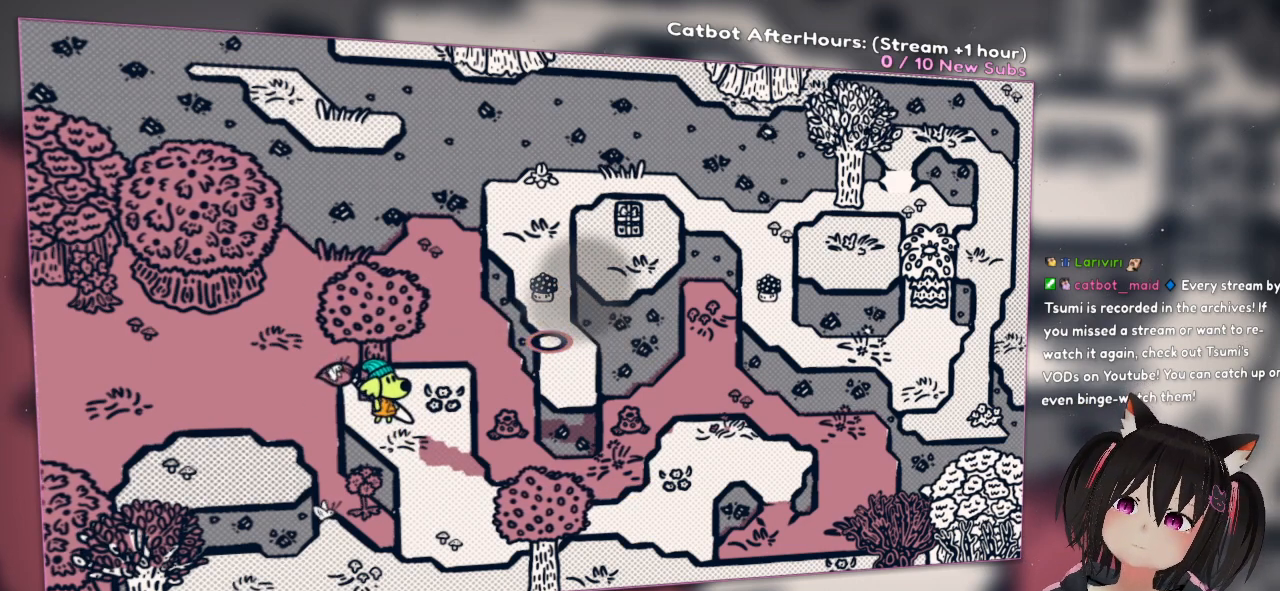
{"buttons": [], "left_stick": "center", "right_stick": "center", "events": [[100, "R1", "down"], [233, "R1", "up"]]}
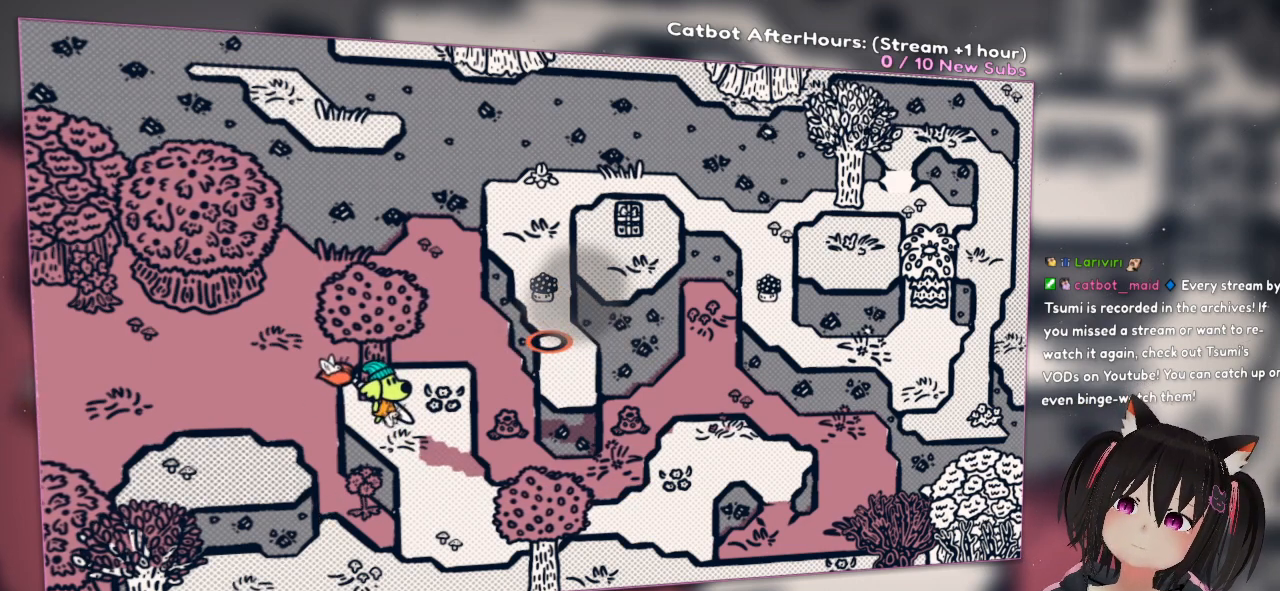
{"buttons": ["R2"], "left_stick": "center", "right_stick": "center", "events": [[117, "R2", "down"]]}
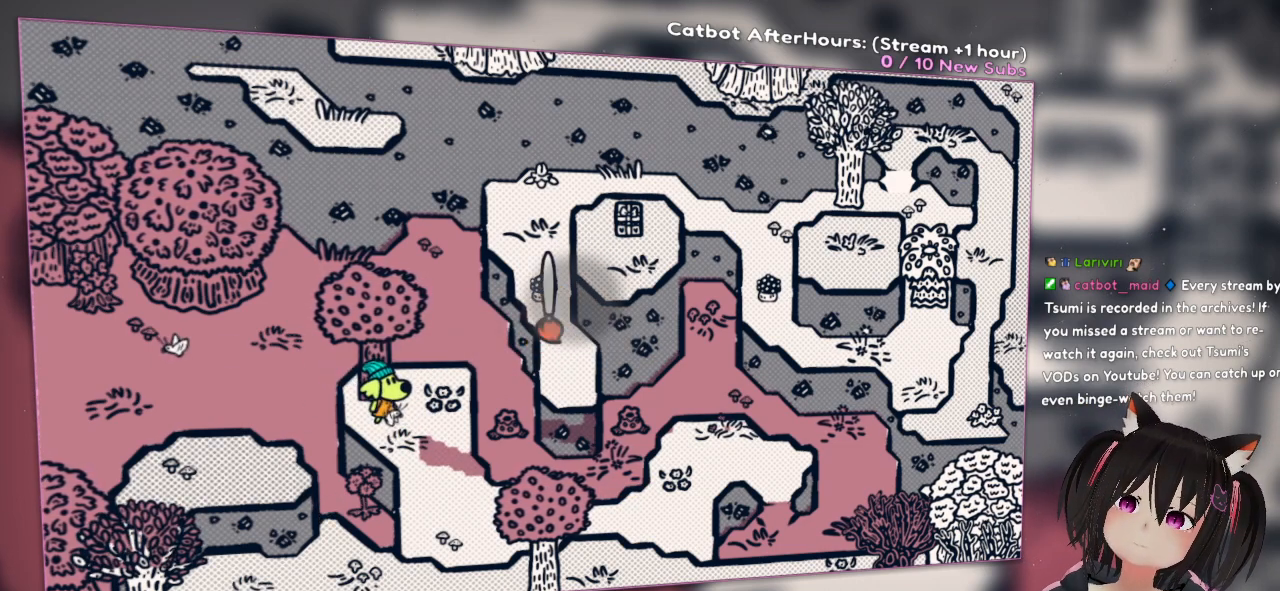
{"buttons": ["R1"], "left_stick": "center", "right_stick": "center", "events": [[283, "R2", "up"], [383, "R1", "down"]]}
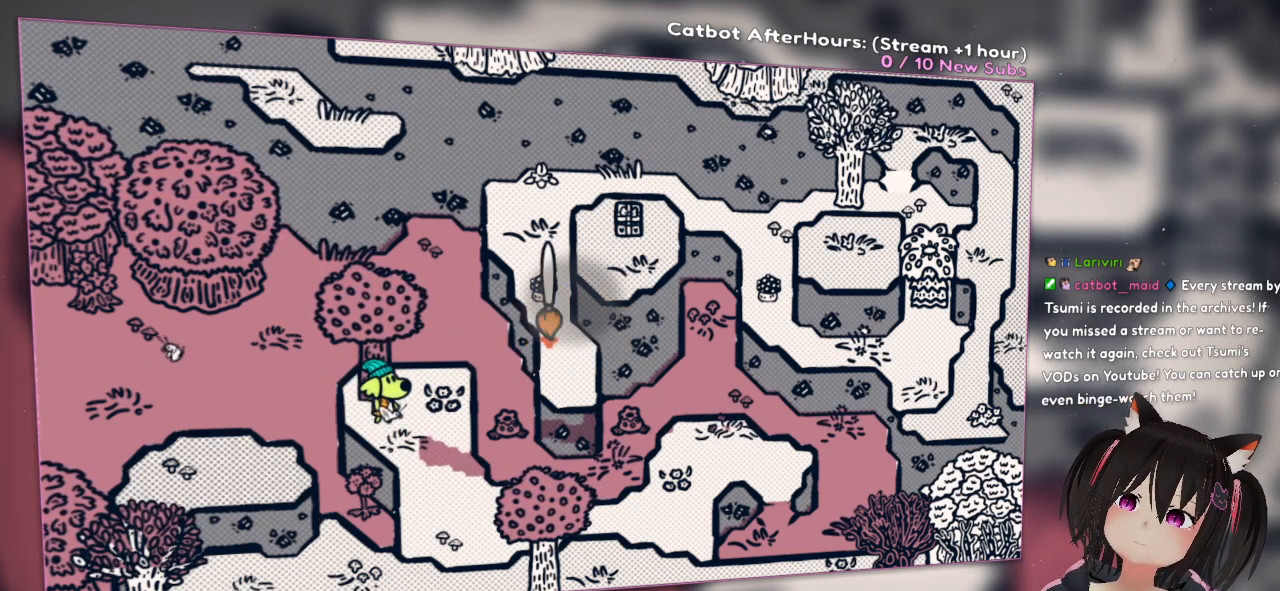
{"buttons": ["R2"], "left_stick": "center", "right_stick": "center", "events": [[33, "R1", "up"], [400, "R2", "down"]]}